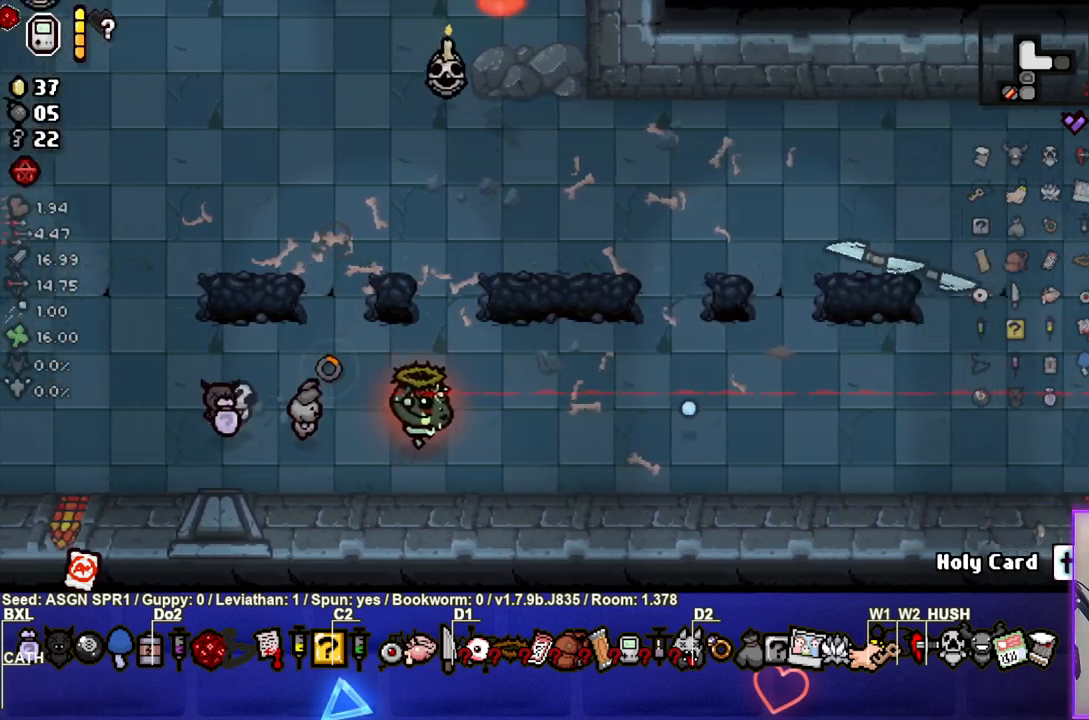
Gameplay with a controller (PlayStation layout); each line is a JSON object with the inputs held at the frame after it. "events" lists button and stick changes between this image and that frame as [ms after this image, input, new state], when the widget could be followed in between. Not read: L3 R3.
{"buttons": [], "left_stick": "down-left", "right_stick": "left", "events": [[100, "left_stick", "down-right"], [200, "right_stick", "left"], [250, "left_stick", "down-left"]]}
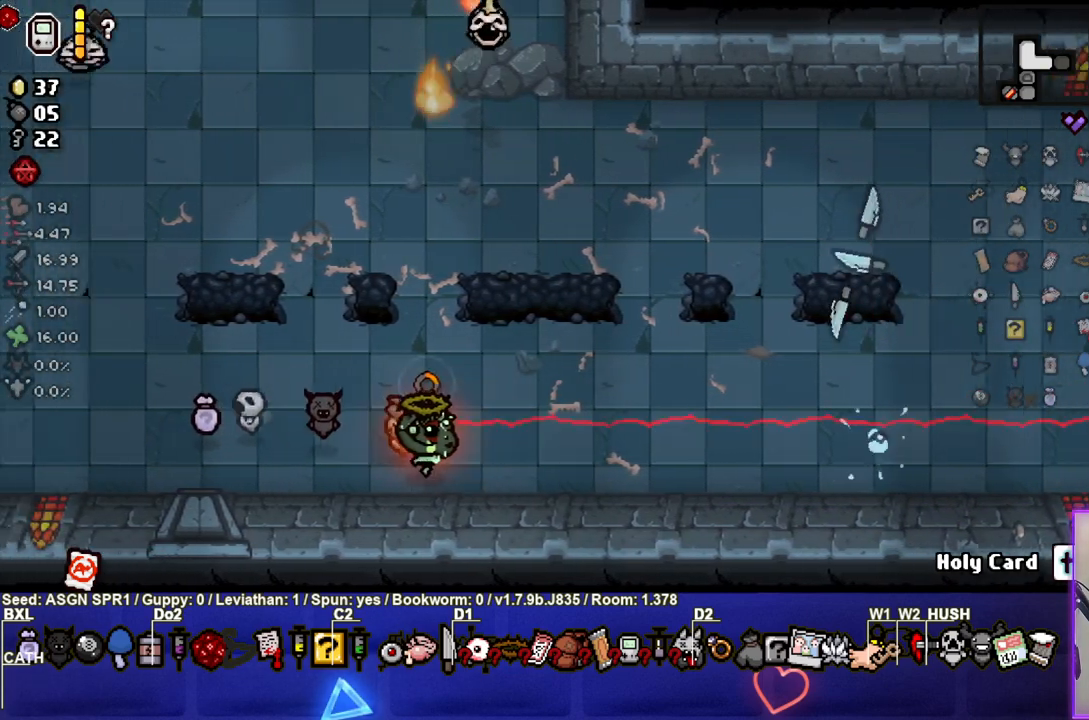
{"buttons": [], "left_stick": "down-left", "right_stick": "up-left", "events": [[100, "left_stick", "center"], [200, "right_stick", "up"], [217, "left_stick", "up-right"], [367, "left_stick", "down-left"], [467, "right_stick", "up-left"]]}
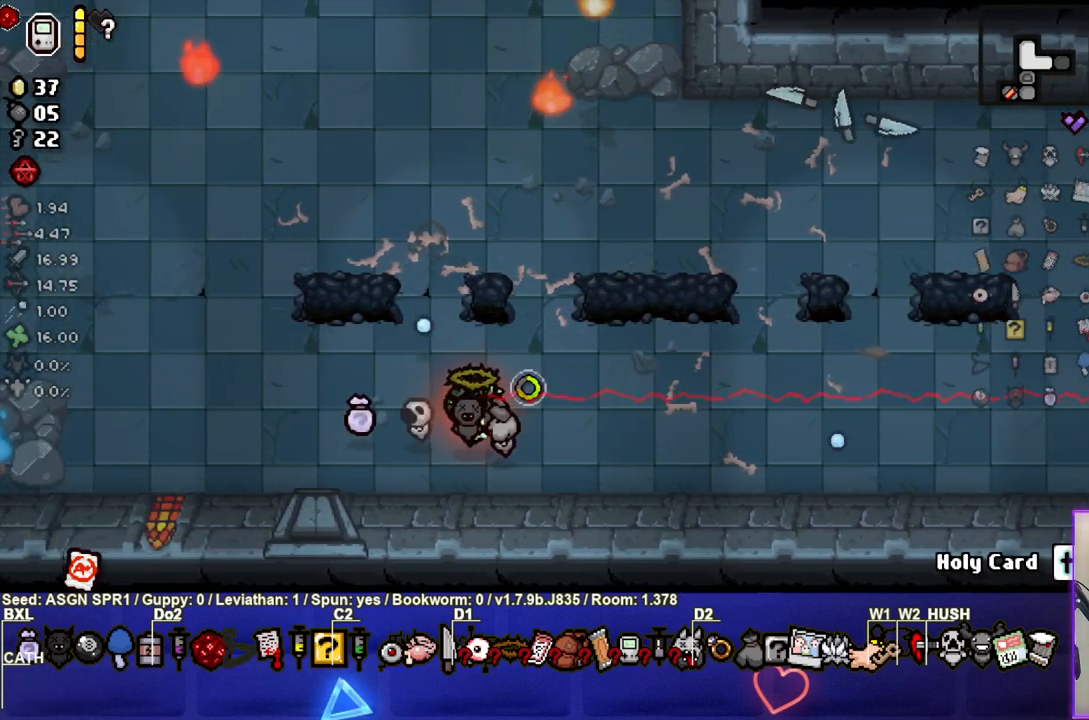
{"buttons": [], "left_stick": "up-left", "right_stick": "up-left", "events": [[233, "left_stick", "left"], [450, "left_stick", "up-left"]]}
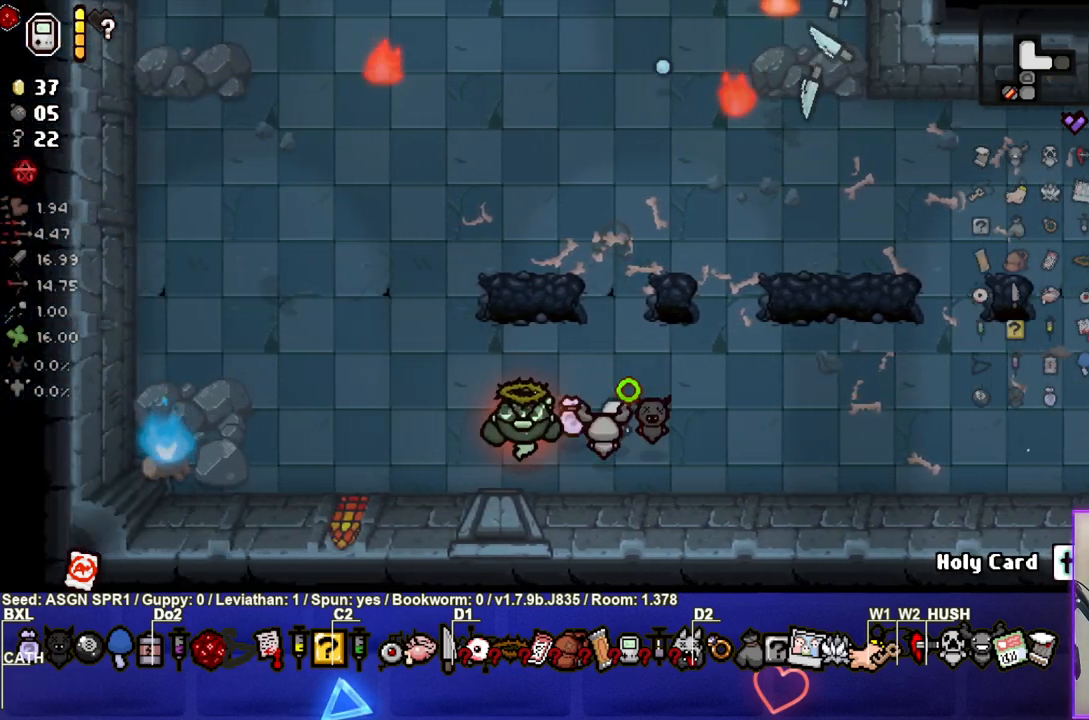
{"buttons": [], "left_stick": "center", "right_stick": "down-left", "events": [[133, "left_stick", "up"], [267, "left_stick", "up-left"], [383, "left_stick", "center"], [450, "right_stick", "down-left"]]}
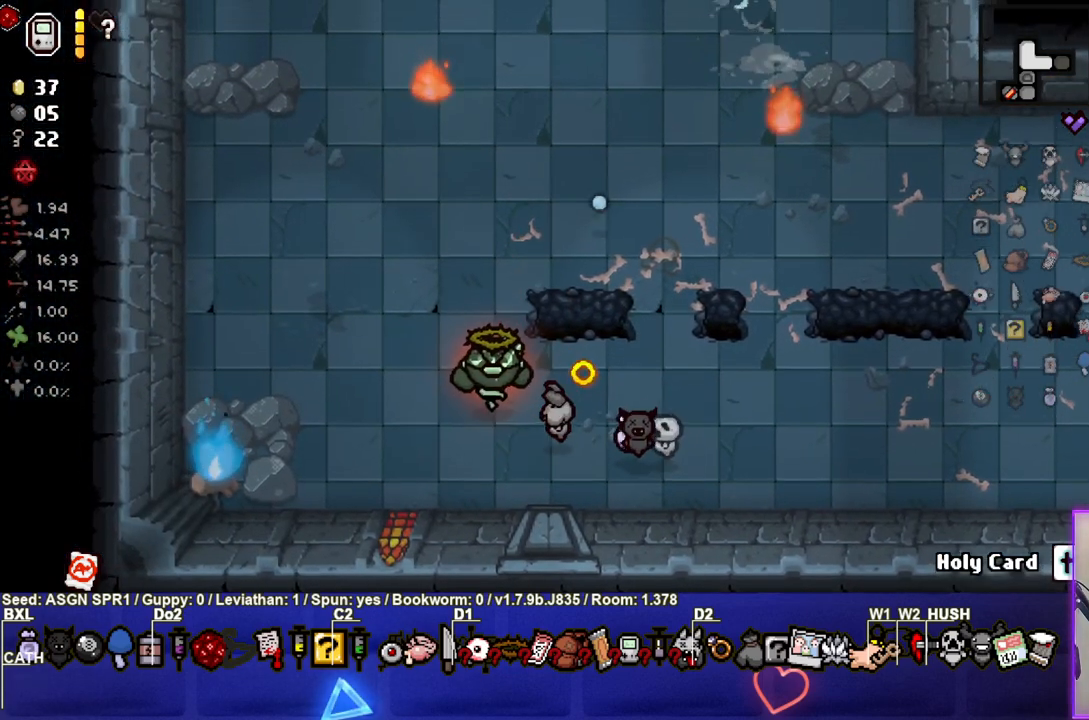
{"buttons": [], "left_stick": "up", "right_stick": "left", "events": [[217, "right_stick", "up-left"], [383, "right_stick", "left"], [450, "left_stick", "up"]]}
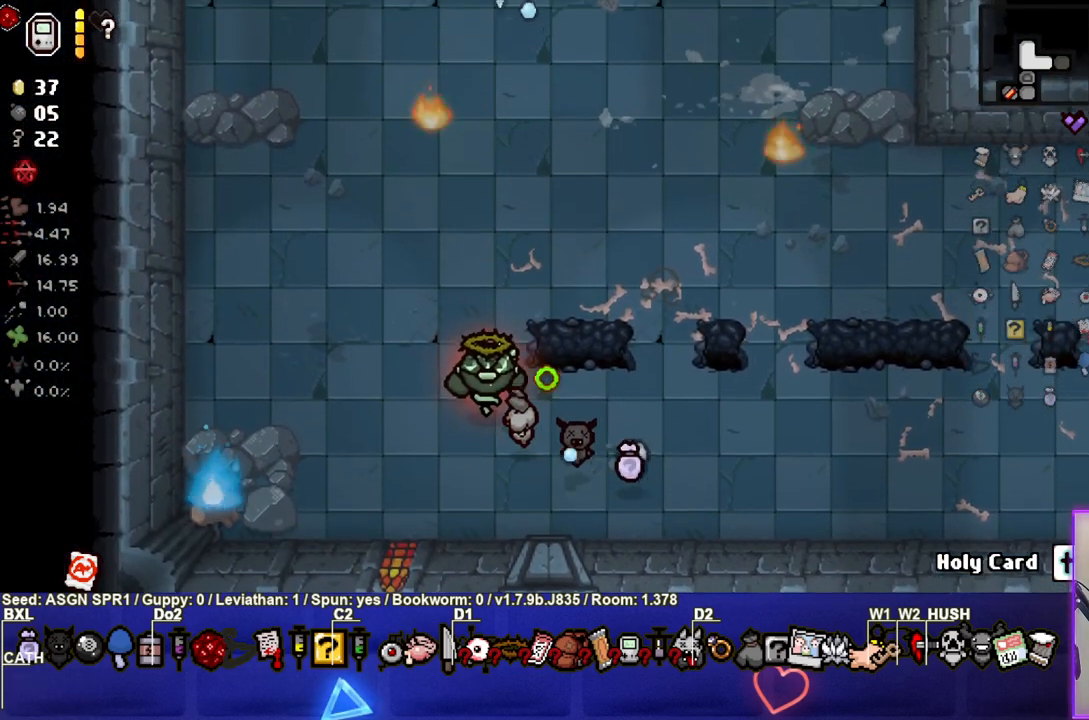
{"buttons": [], "left_stick": "center", "right_stick": "right", "events": [[33, "right_stick", "down-left"], [50, "left_stick", "center"], [150, "left_stick", "left"], [383, "left_stick", "center"], [500, "right_stick", "right"]]}
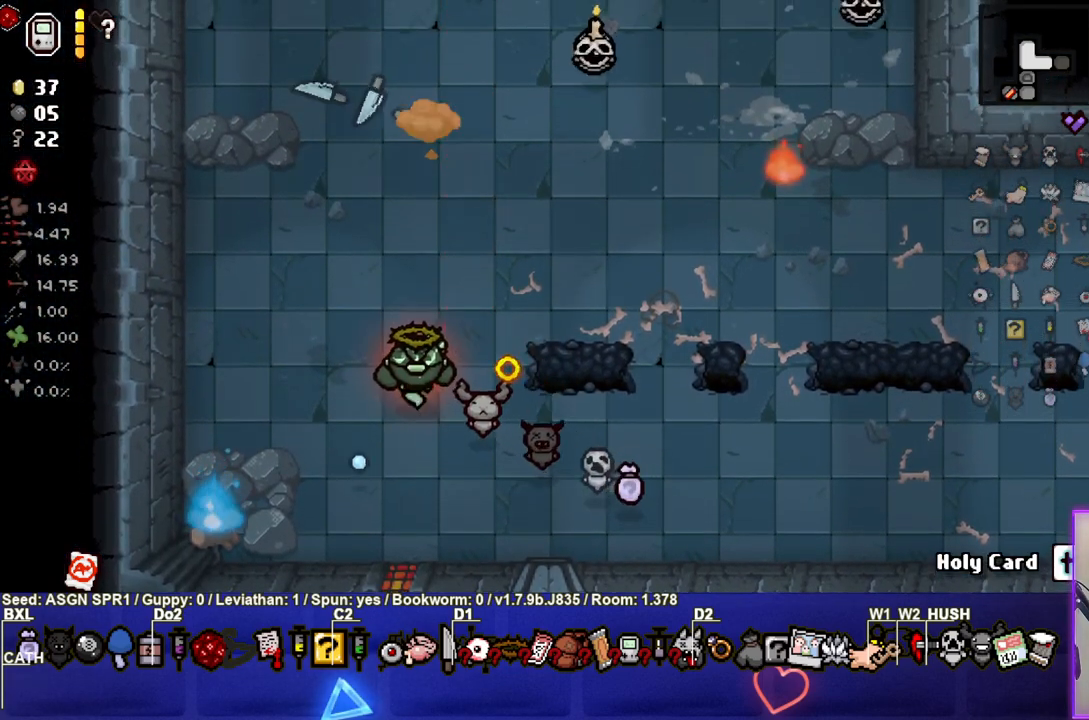
{"buttons": [], "left_stick": "center", "right_stick": "right", "events": [[33, "left_stick", "up-left"], [167, "left_stick", "center"], [183, "right_stick", "up-right"], [500, "right_stick", "right"]]}
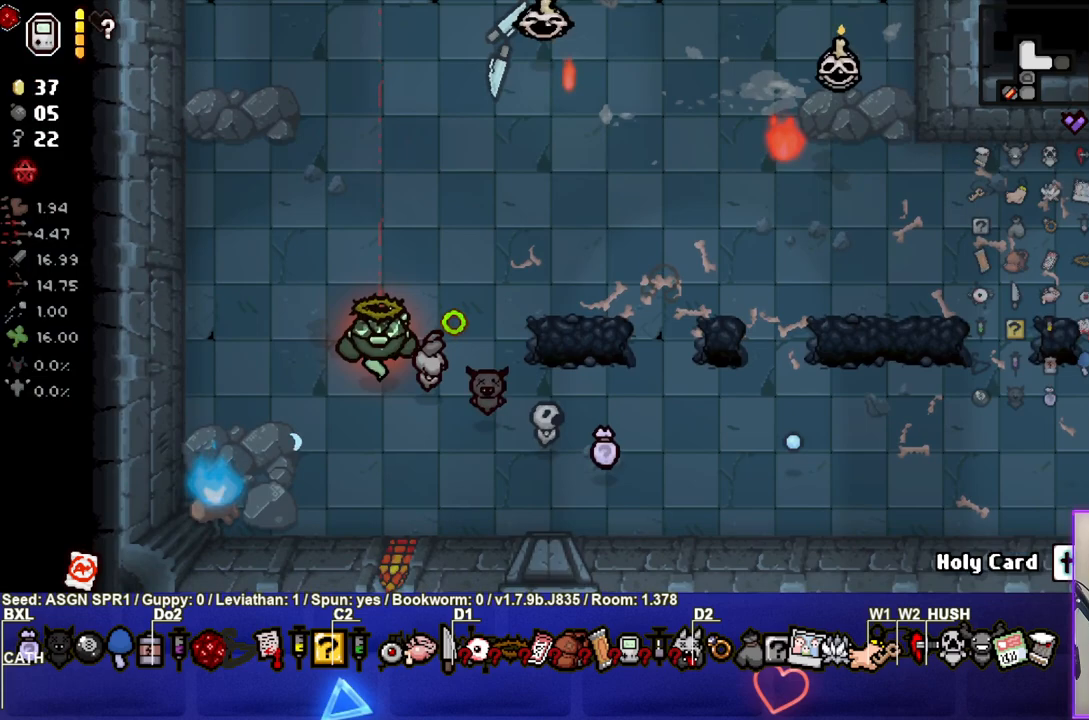
{"buttons": [], "left_stick": "center", "right_stick": "down-right", "events": [[183, "right_stick", "down-right"]]}
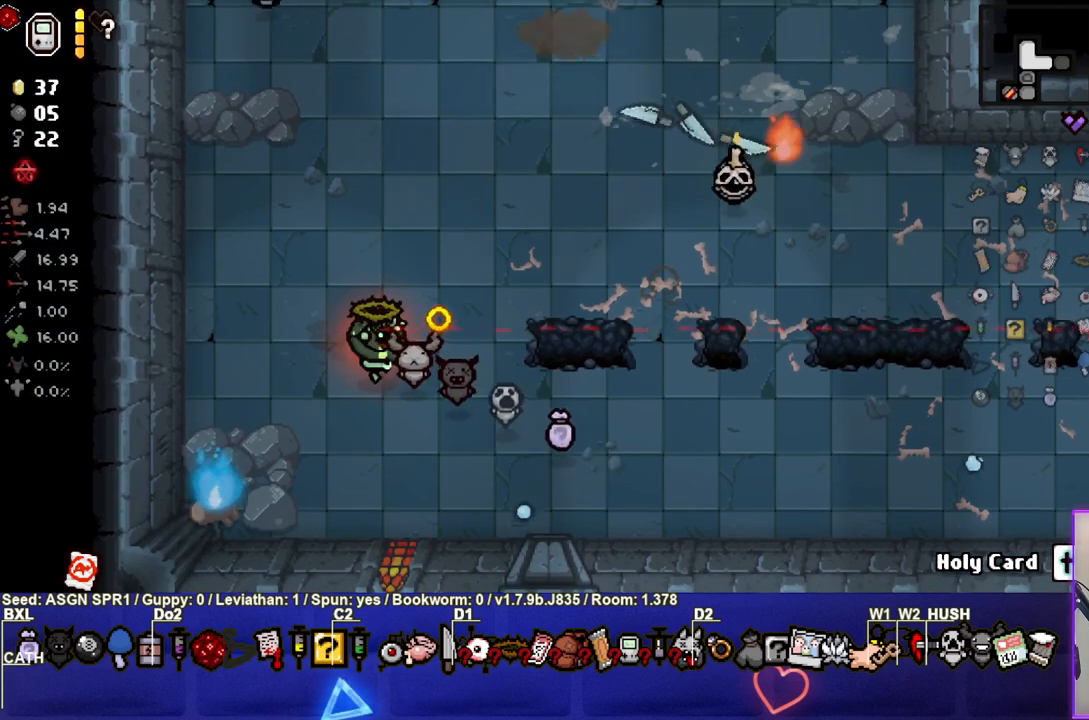
{"buttons": [], "left_stick": "center", "right_stick": "up", "events": [[83, "right_stick", "down"], [183, "right_stick", "down-left"], [367, "right_stick", "up-left"], [483, "right_stick", "up"]]}
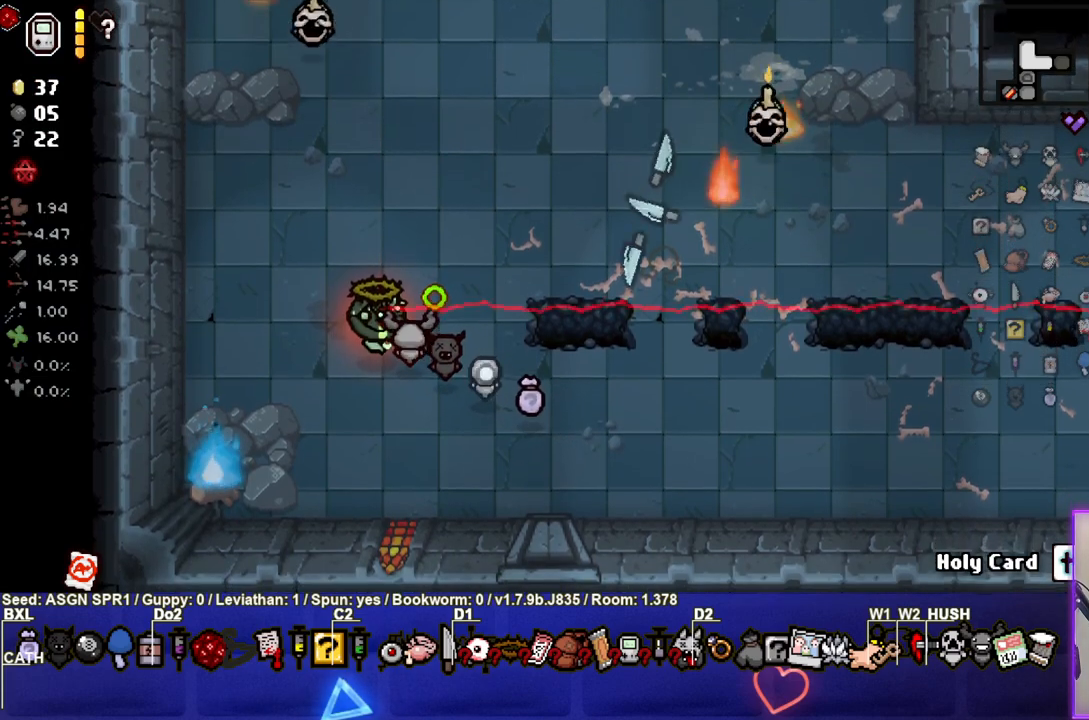
{"buttons": [], "left_stick": "center", "right_stick": "down-left", "events": [[117, "right_stick", "center"], [233, "right_stick", "left"], [267, "left_stick", "left"], [400, "left_stick", "center"], [450, "right_stick", "down-left"]]}
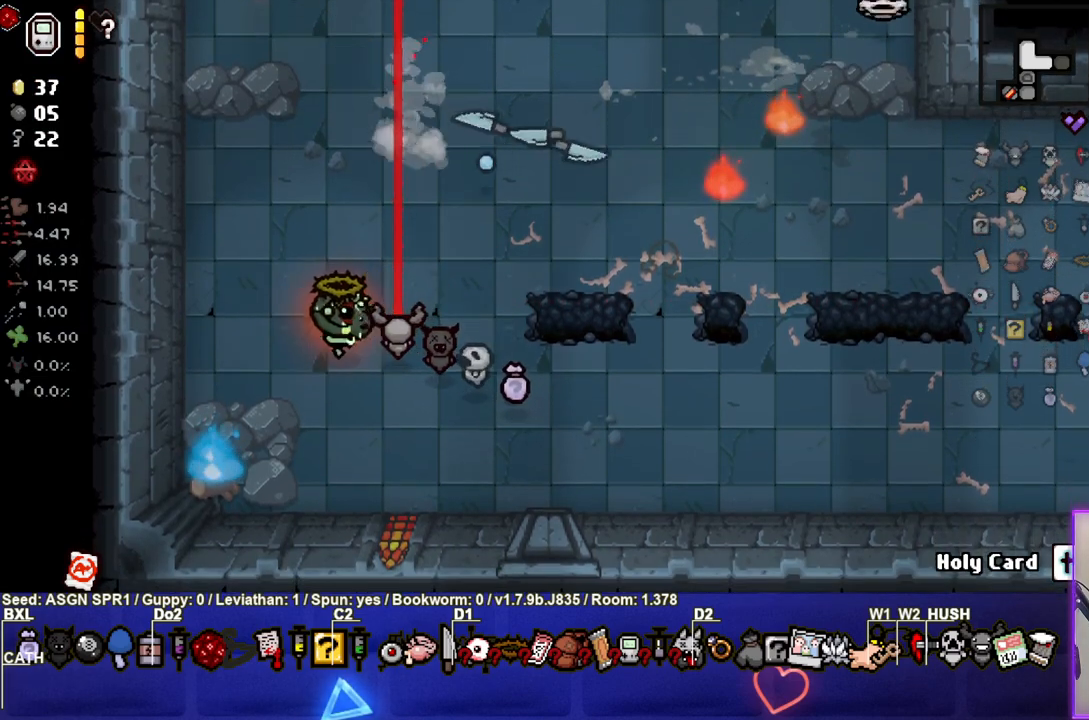
{"buttons": [], "left_stick": "up", "right_stick": "up-right", "events": [[217, "right_stick", "up-right"], [267, "left_stick", "up"]]}
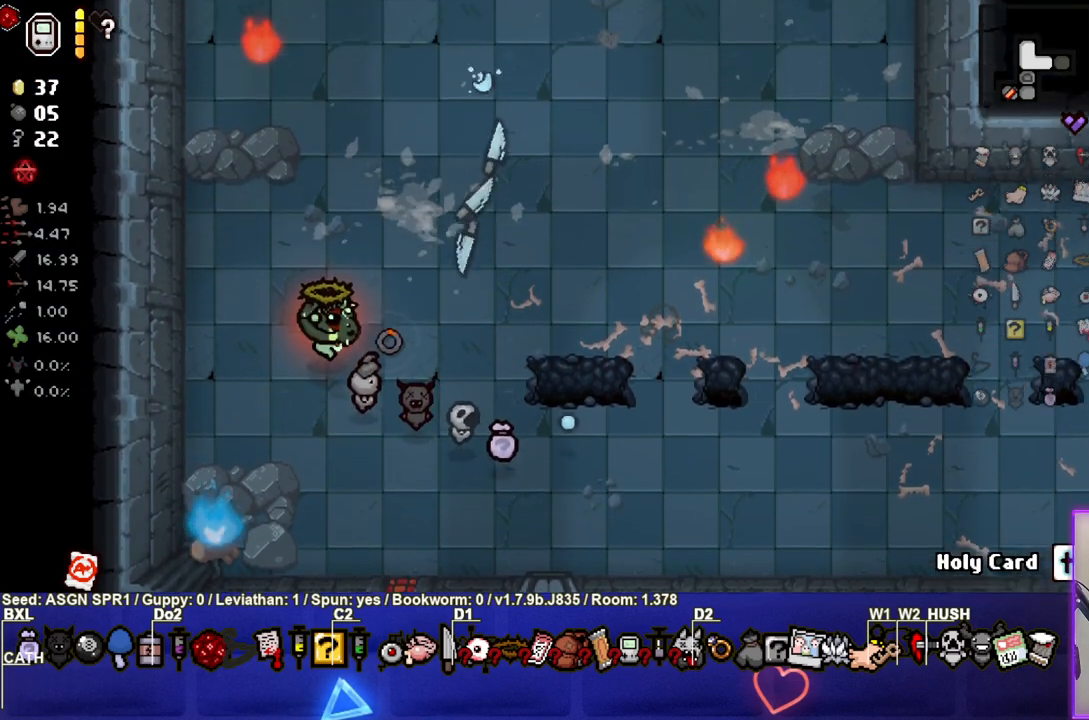
{"buttons": [], "left_stick": "up-right", "right_stick": "up", "events": [[183, "left_stick", "right"], [350, "right_stick", "up"], [400, "left_stick", "up-right"]]}
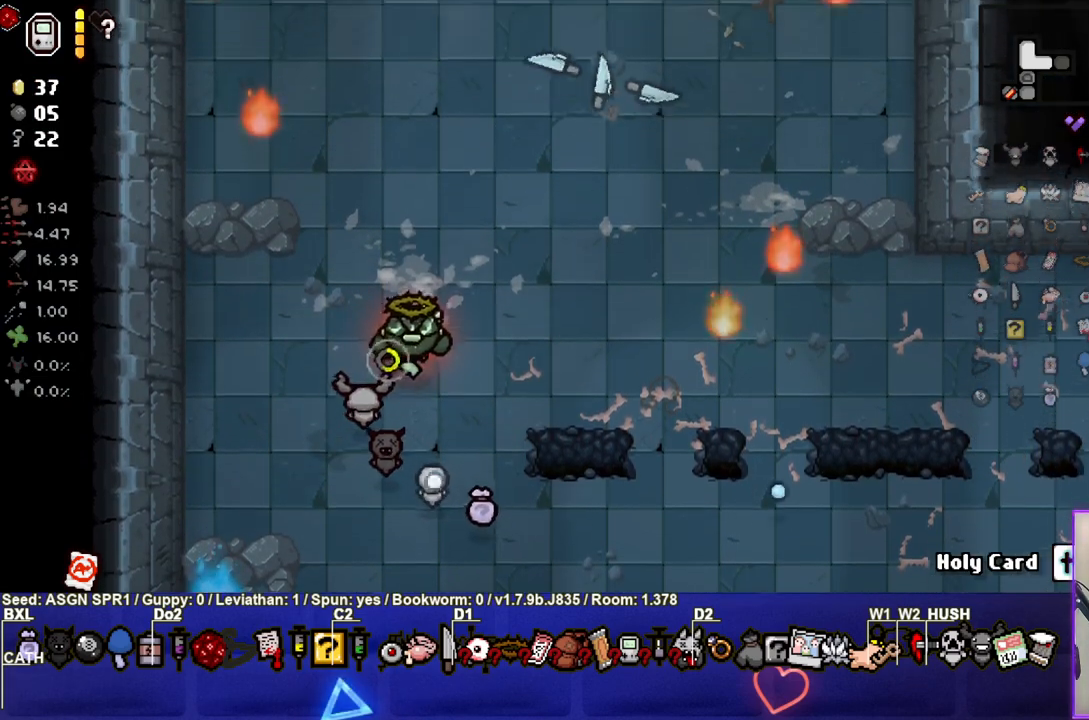
{"buttons": [], "left_stick": "up-right", "right_stick": "up-right", "events": [[283, "right_stick", "up-right"]]}
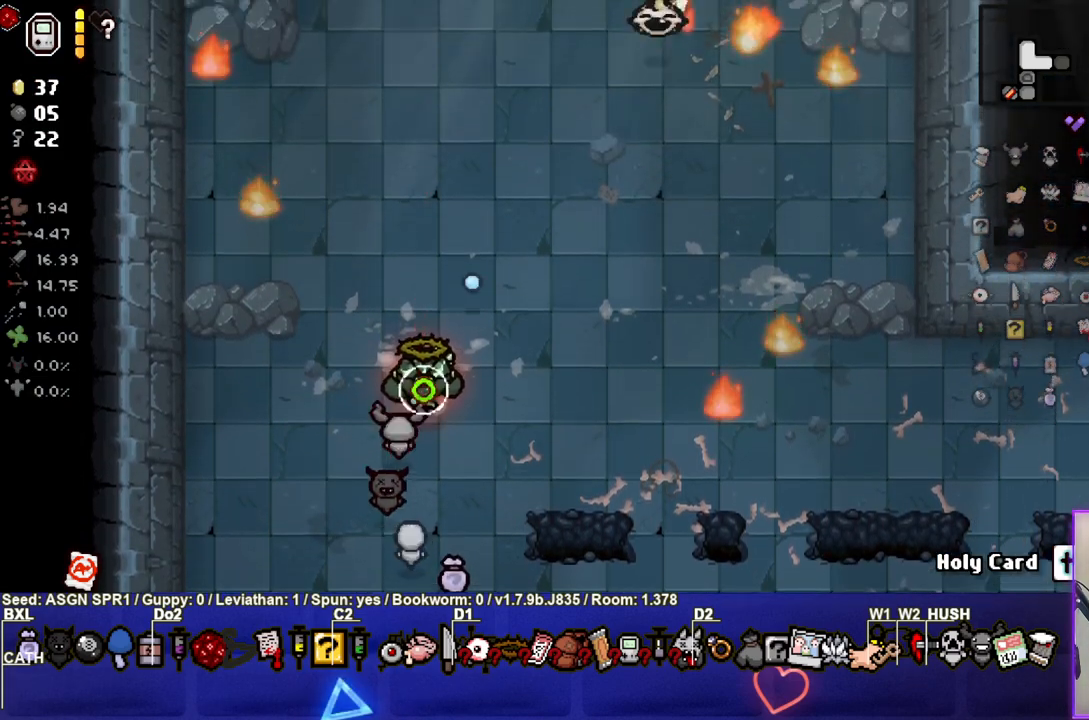
{"buttons": [], "left_stick": "up-right", "right_stick": "down-left", "events": [[67, "right_stick", "up-left"], [267, "right_stick", "down-left"]]}
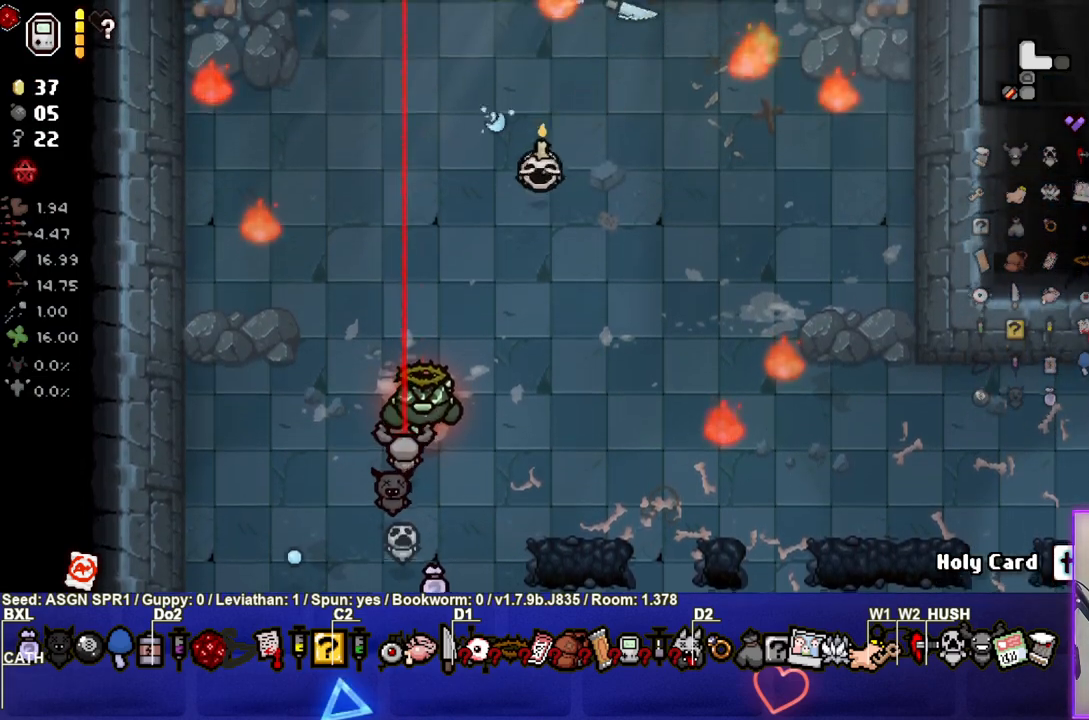
{"buttons": [], "left_stick": "down", "right_stick": "down-left", "events": [[33, "left_stick", "down-left"], [250, "left_stick", "down"]]}
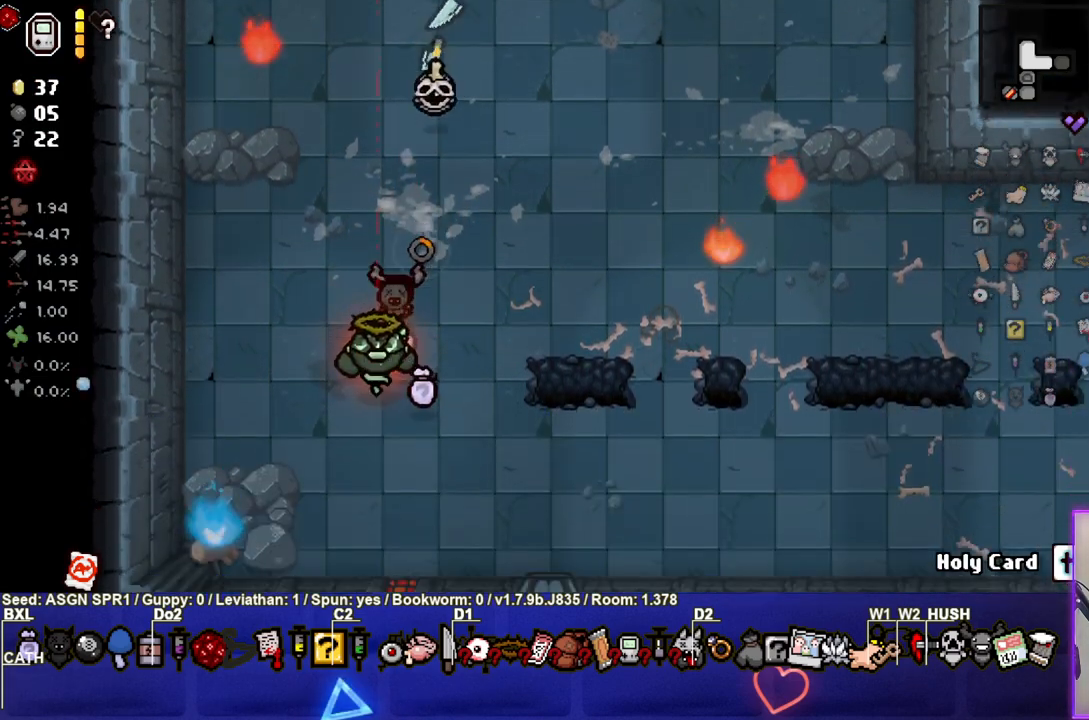
{"buttons": [], "left_stick": "down-right", "right_stick": "center", "events": [[217, "left_stick", "center"], [217, "right_stick", "down"], [350, "right_stick", "down-right"], [450, "left_stick", "down-right"], [450, "right_stick", "center"]]}
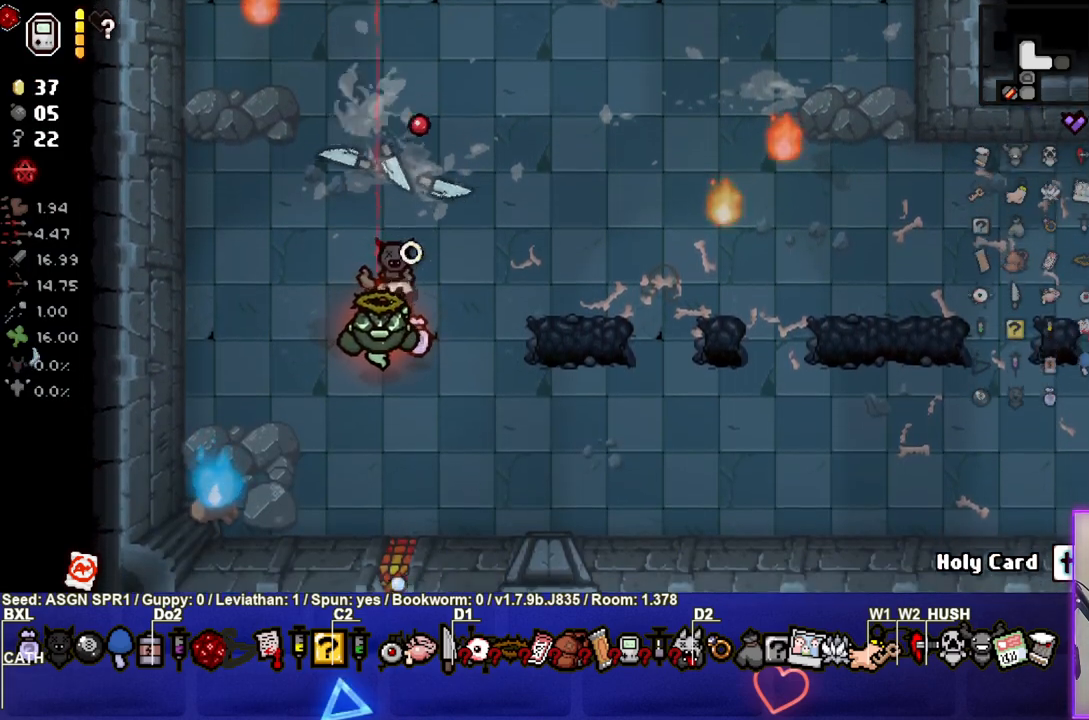
{"buttons": [], "left_stick": "right", "right_stick": "center", "events": [[250, "left_stick", "center"], [400, "left_stick", "down-right"], [500, "left_stick", "right"]]}
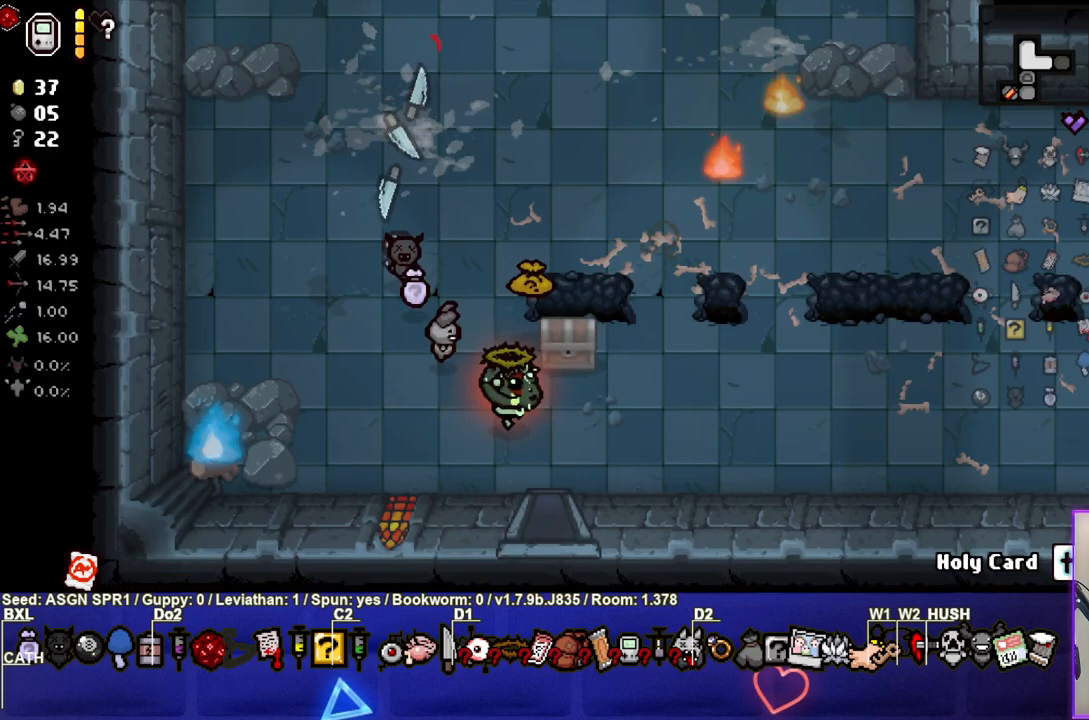
{"buttons": [], "left_stick": "center", "right_stick": "center", "events": [[500, "left_stick", "center"]]}
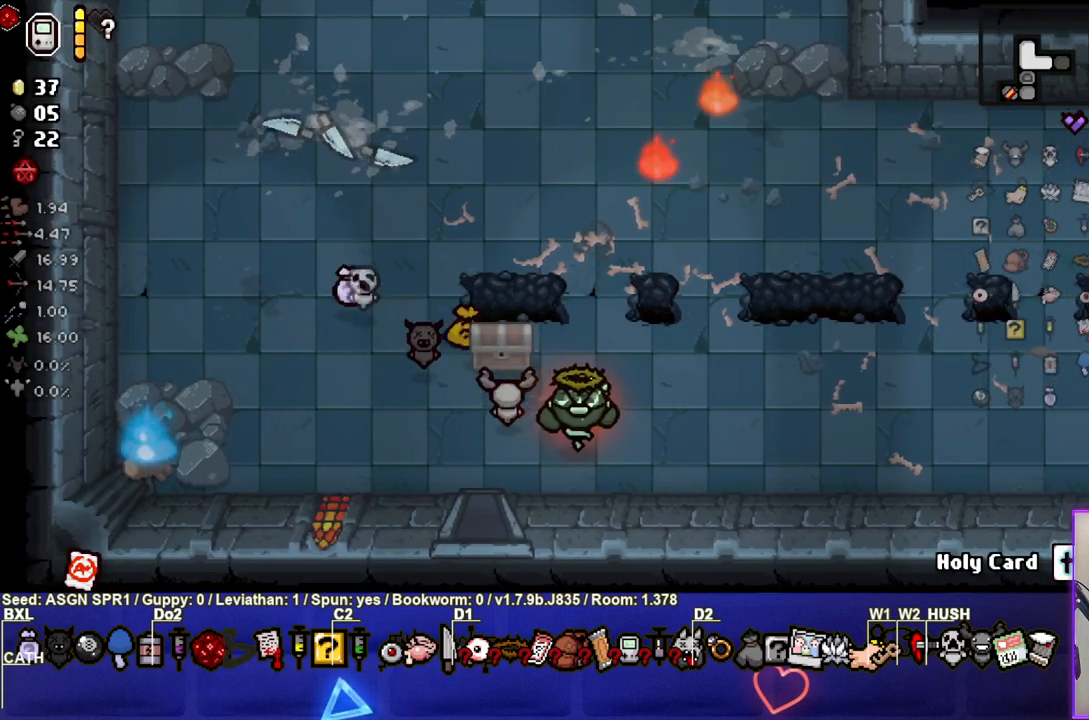
{"buttons": [], "left_stick": "up-left", "right_stick": "center", "events": [[17, "left_stick", "right"], [100, "left_stick", "center"], [267, "left_stick", "left"], [500, "left_stick", "up-left"]]}
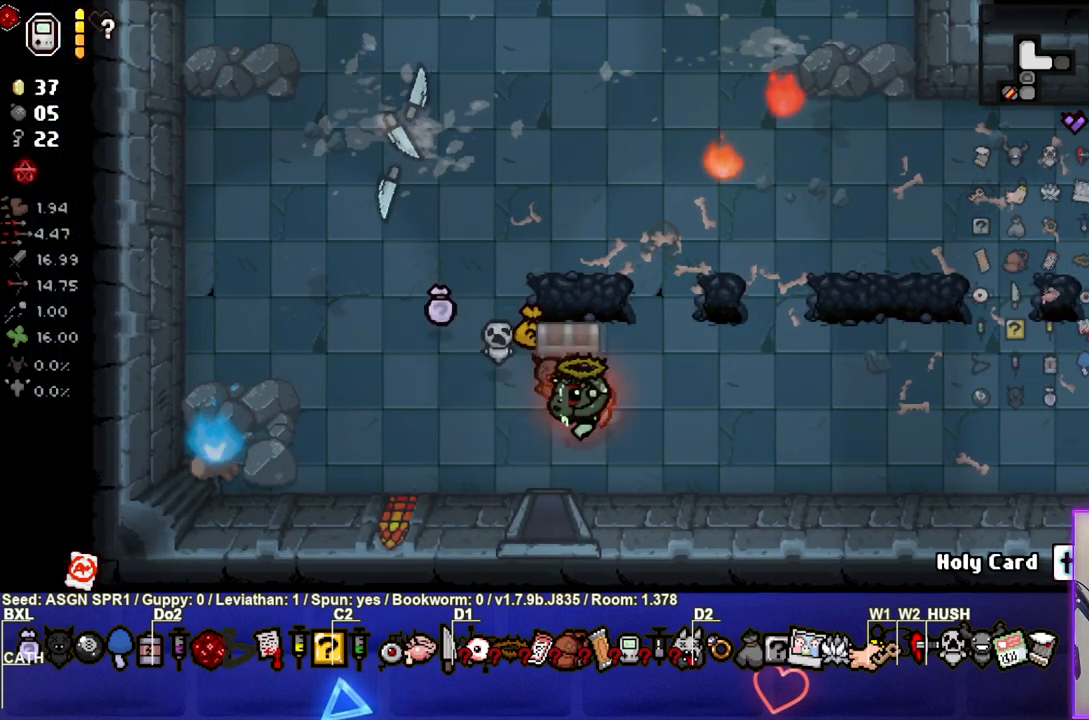
{"buttons": [], "left_stick": "left", "right_stick": "center", "events": [[100, "left_stick", "up"], [217, "left_stick", "up-right"], [317, "left_stick", "center"], [367, "left_stick", "left"]]}
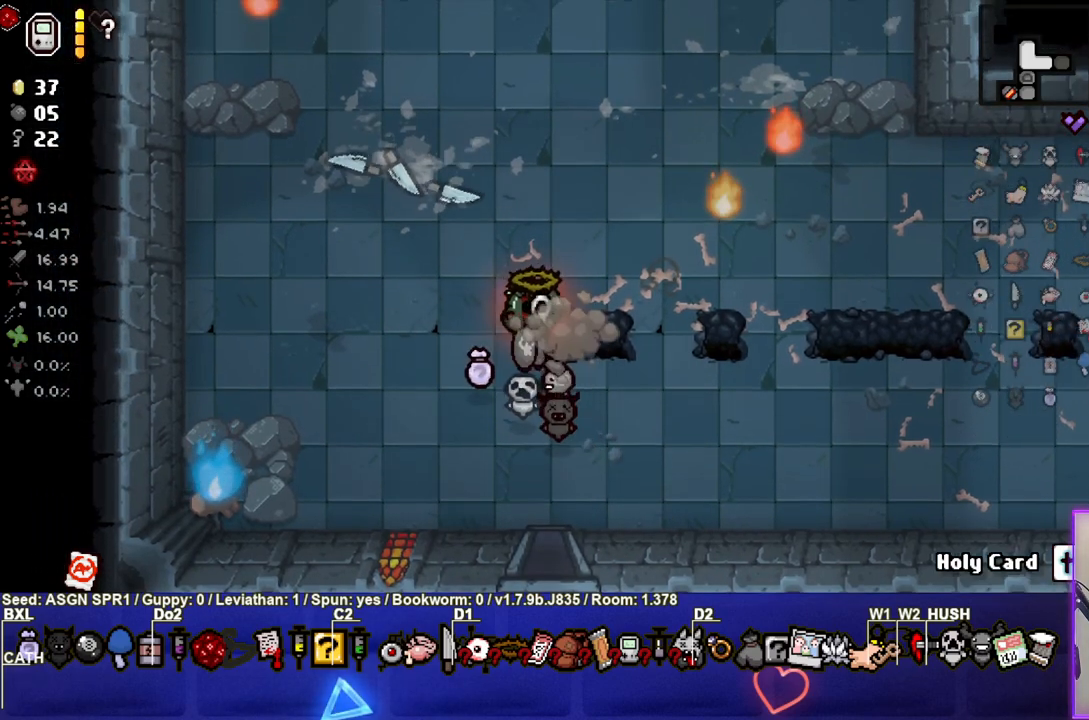
{"buttons": [], "left_stick": "down-right", "right_stick": "center", "events": [[167, "left_stick", "center"], [383, "left_stick", "down-right"]]}
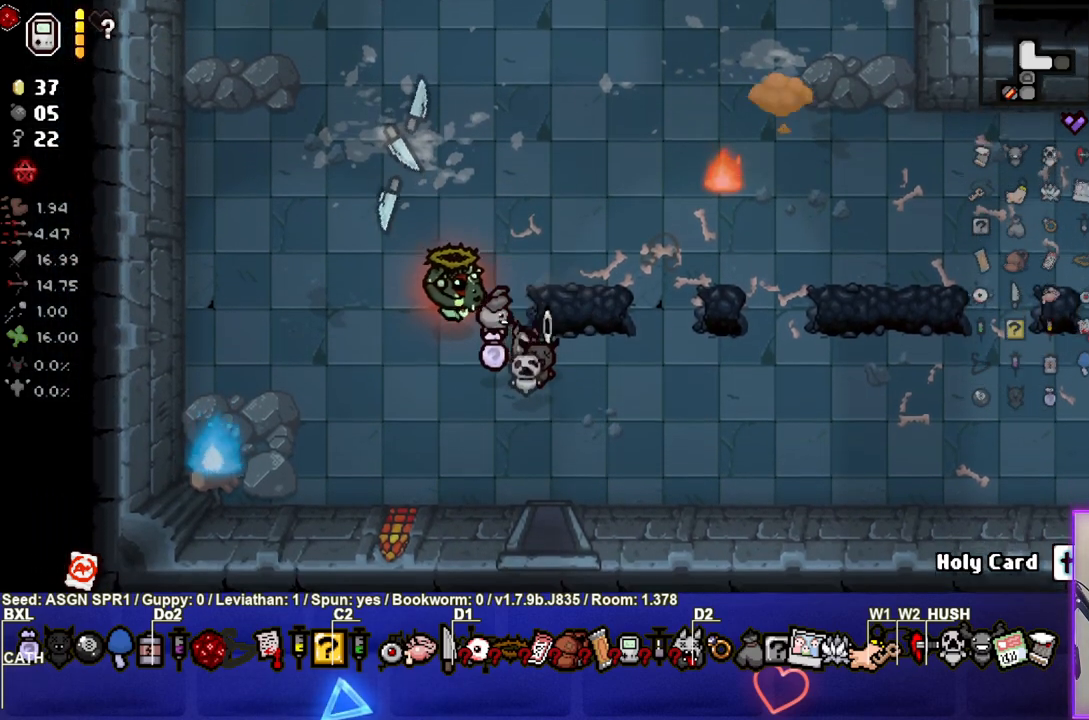
{"buttons": [], "left_stick": "right", "right_stick": "center", "events": [[167, "left_stick", "right"]]}
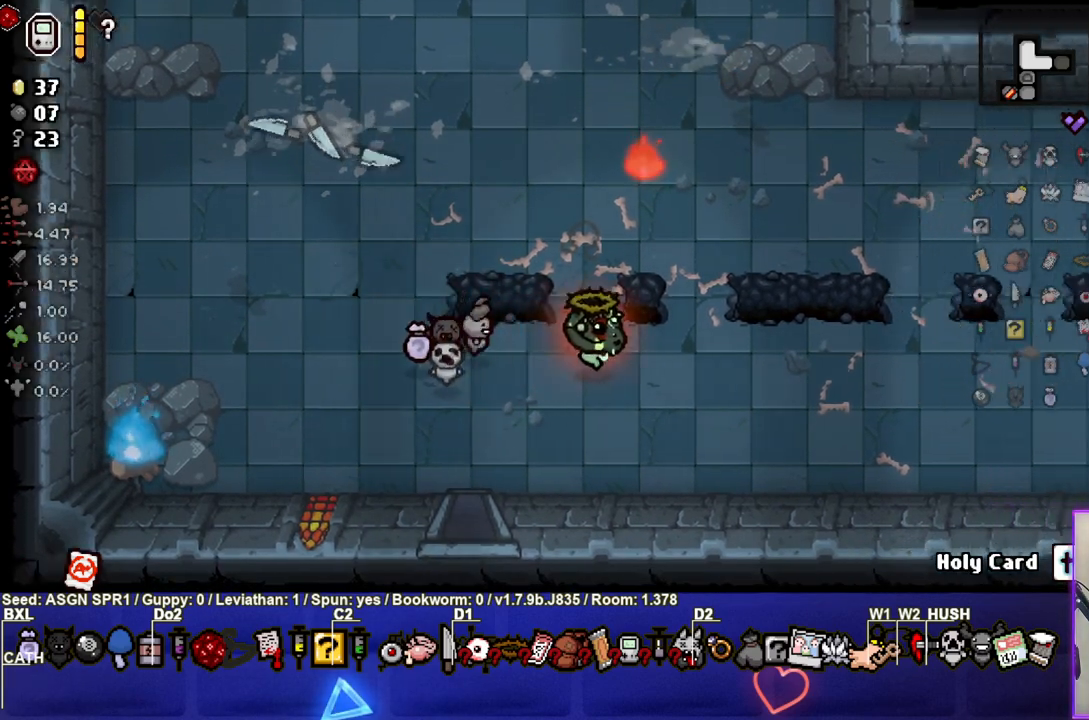
{"buttons": [], "left_stick": "right", "right_stick": "center", "events": []}
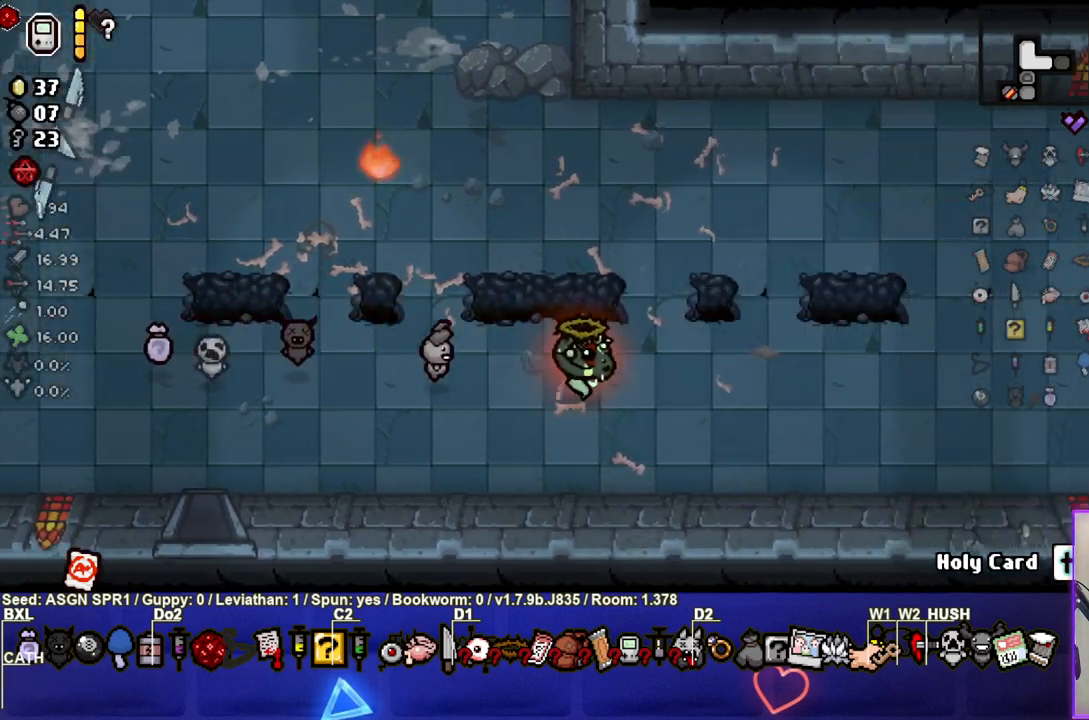
{"buttons": [], "left_stick": "right", "right_stick": "center", "events": [[50, "left_stick", "center"], [183, "left_stick", "right"]]}
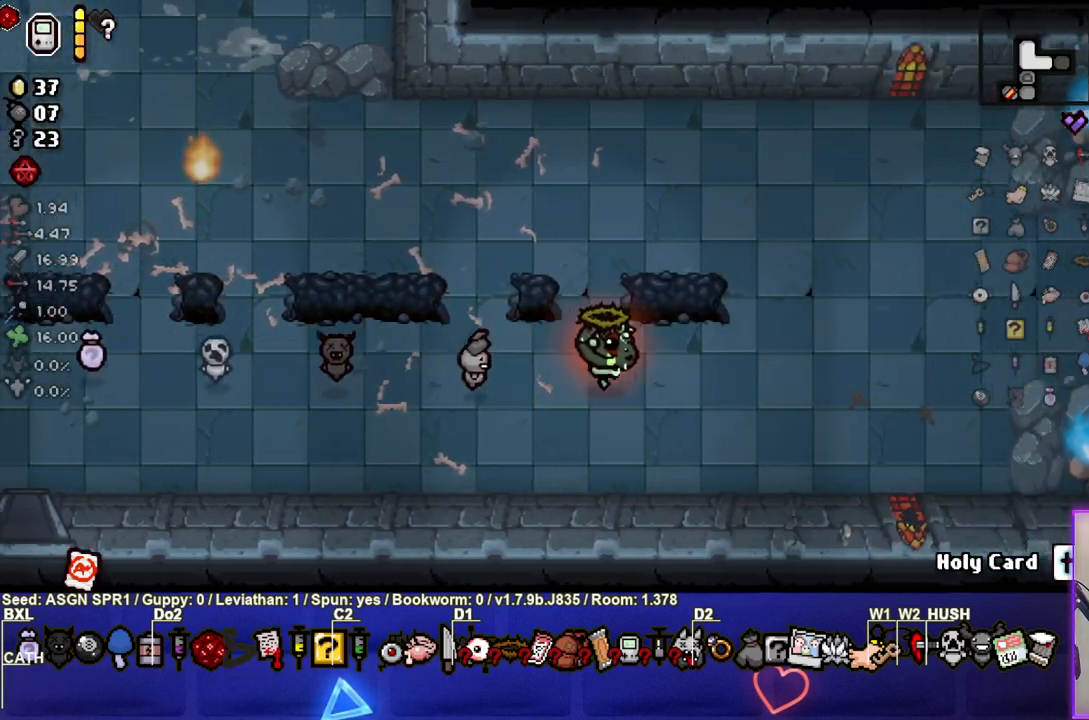
{"buttons": [], "left_stick": "center", "right_stick": "center", "events": [[200, "left_stick", "center"]]}
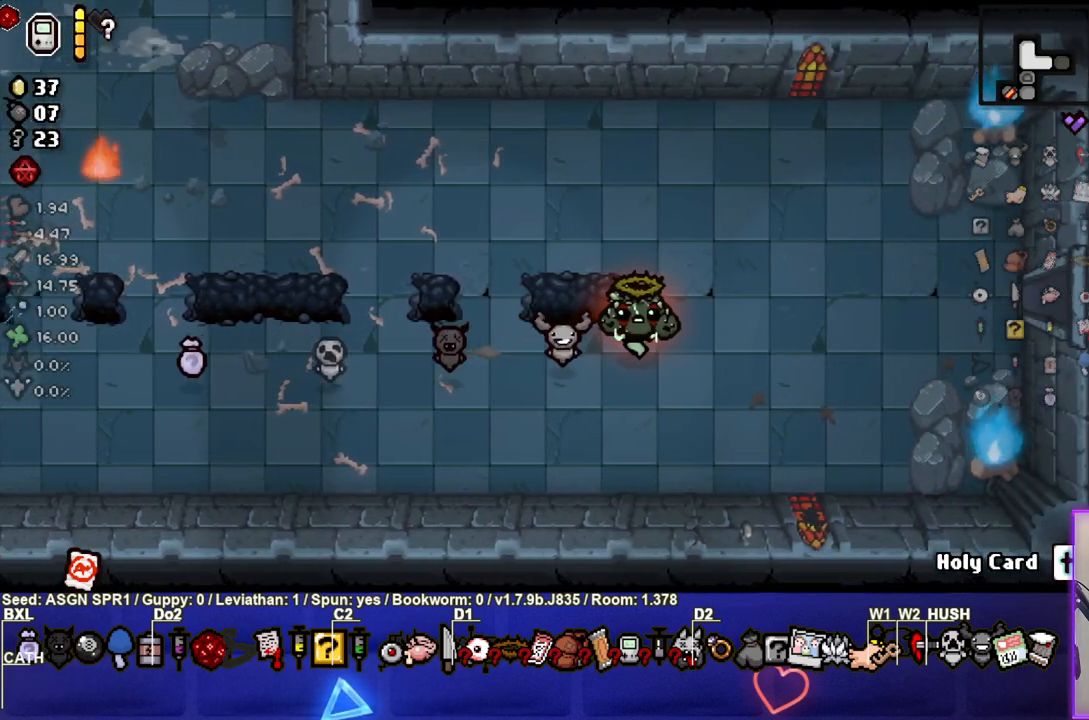
{"buttons": [], "left_stick": "center", "right_stick": "center", "events": []}
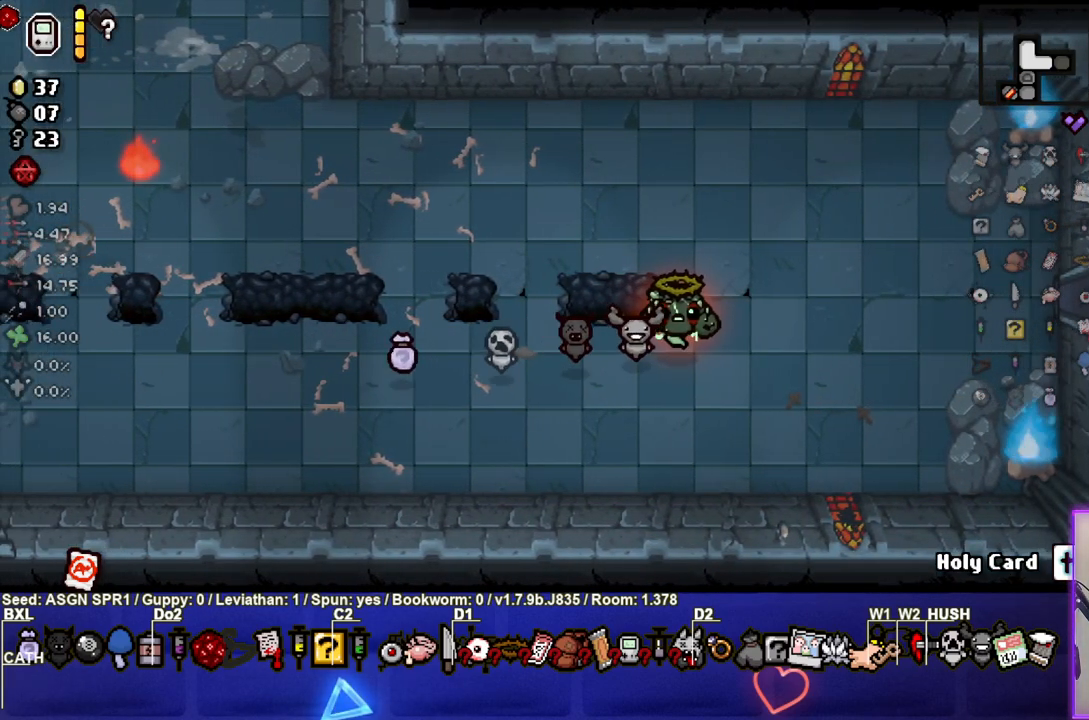
{"buttons": [], "left_stick": "center", "right_stick": "center", "events": []}
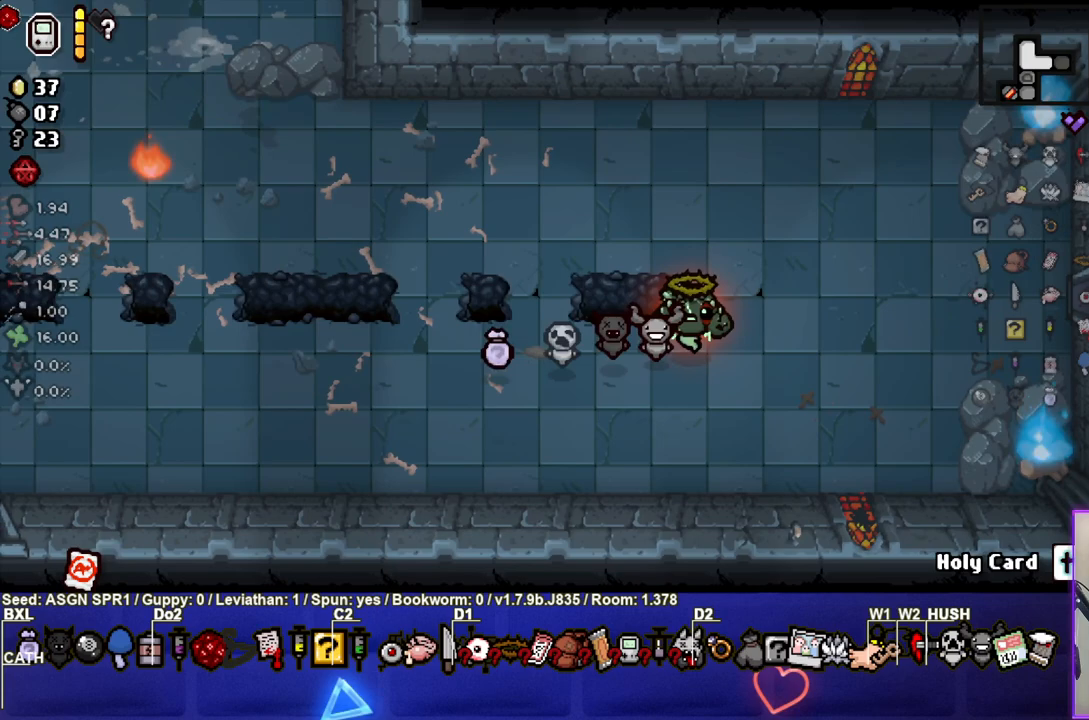
{"buttons": [], "left_stick": "right", "right_stick": "center", "events": [[483, "left_stick", "right"]]}